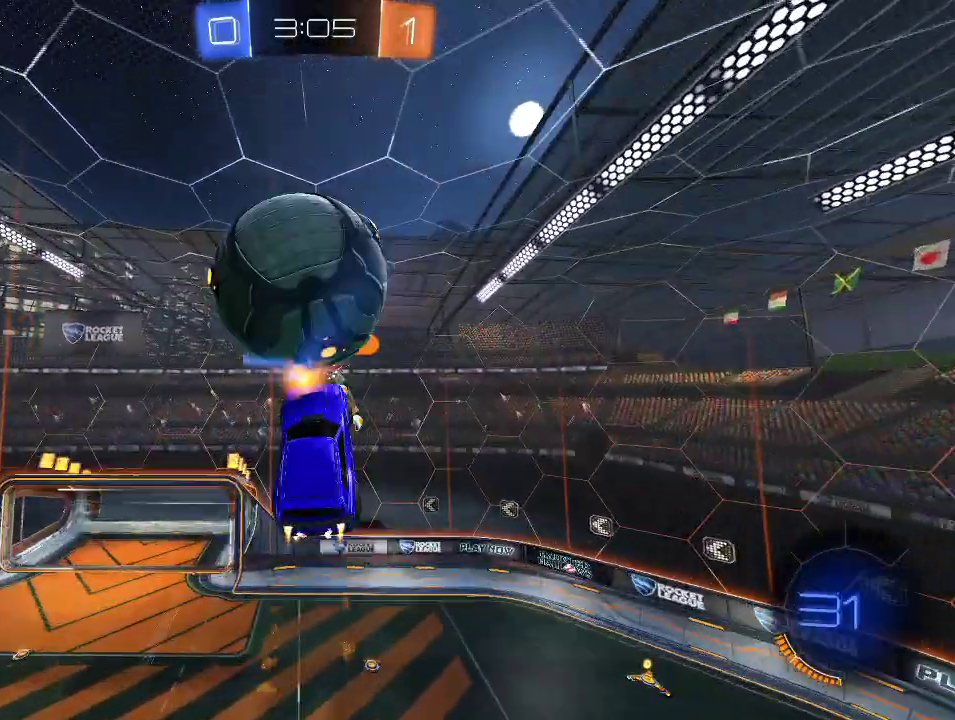
Gameplay with a controller (Xbox layout); each line is a JSON object with the inputs held at the frame after it. "events" lists button and stick changes between this image and that frame as [ms after this image, input, new state], when the widget could be followed in between.
{"buttons": ["Y", "R2"], "left_stick": "up-right", "right_stick": "center", "events": [[17, "left_stick", "up-right"], [67, "left_stick", "right"], [150, "R1", "up"], [283, "left_stick", "center"], [367, "left_stick", "up-left"], [417, "left_stick", "up"], [450, "Y", "down"], [483, "left_stick", "up-right"]]}
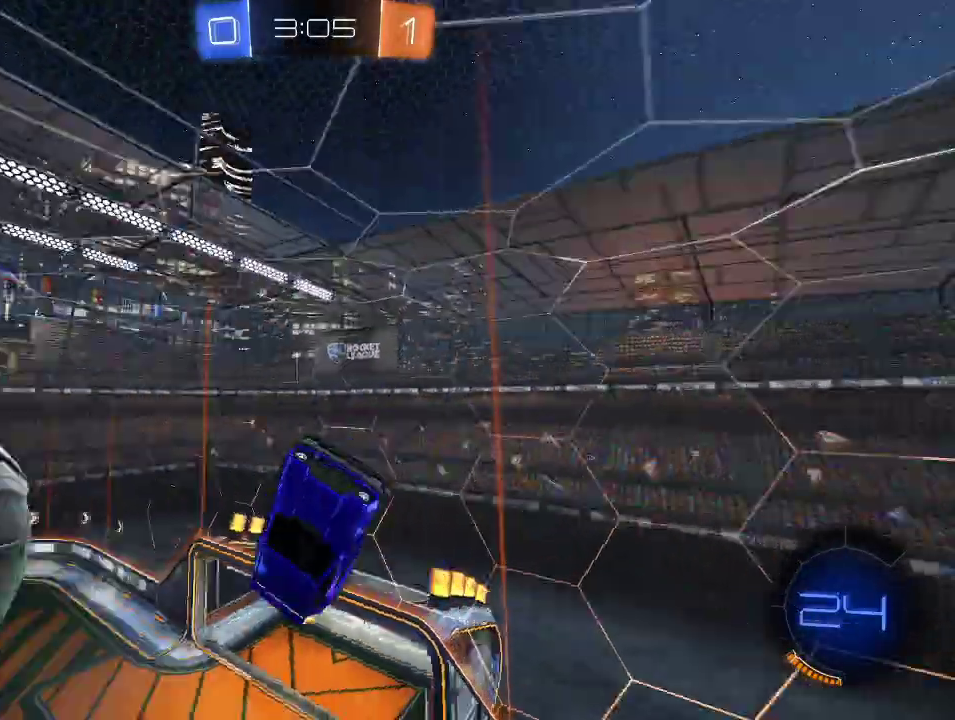
{"buttons": ["L1", "R2"], "left_stick": "left", "right_stick": "center", "events": [[33, "Y", "up"], [50, "left_stick", "right"], [100, "L1", "down"], [283, "left_stick", "left"]]}
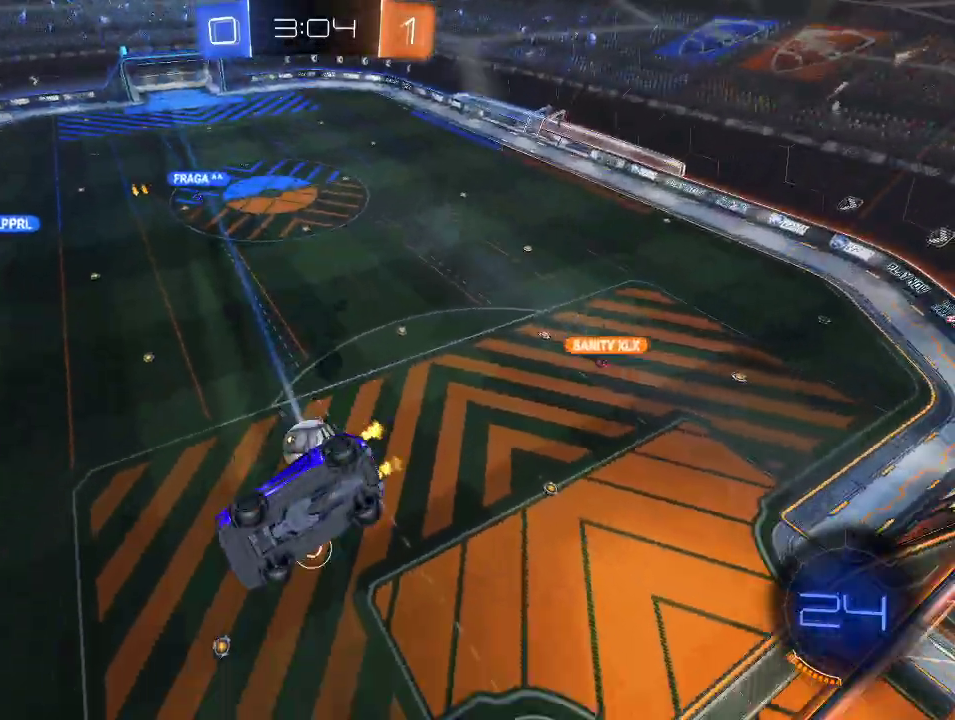
{"buttons": ["R2"], "left_stick": "center", "right_stick": "center", "events": [[167, "left_stick", "up-right"], [317, "L1", "up"], [400, "left_stick", "right"], [483, "left_stick", "center"]]}
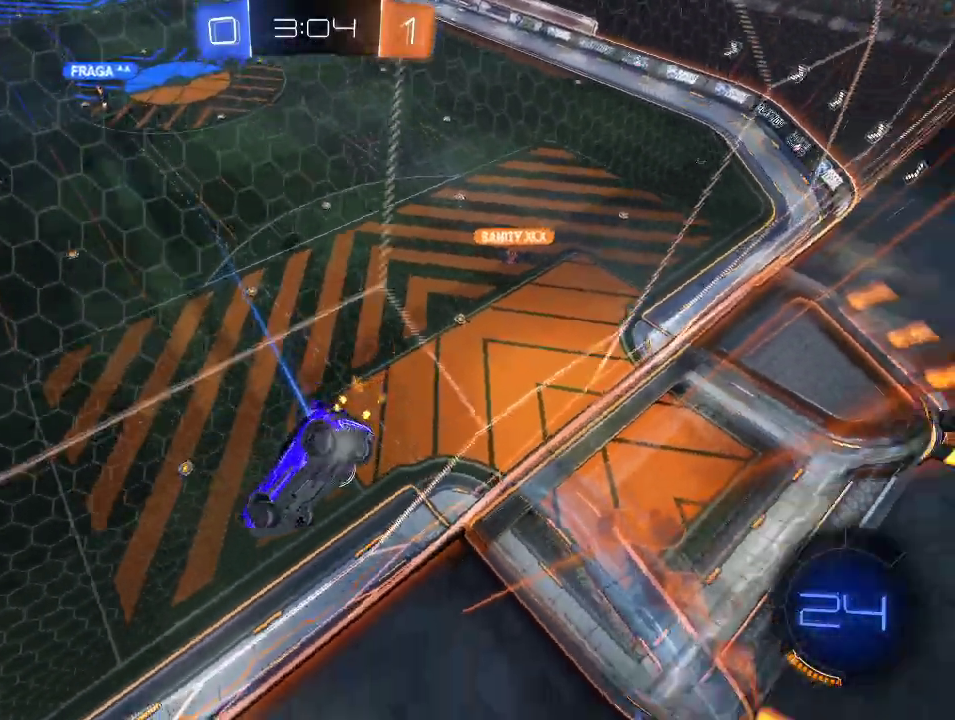
{"buttons": ["L1", "R2", "L3"], "left_stick": "down", "right_stick": "center", "events": [[33, "L2", "down"], [33, "R2", "up"], [50, "left_stick", "down"], [183, "A", "down"], [233, "L1", "down"], [250, "L3", "down"], [300, "R2", "down"], [333, "L2", "up"], [383, "A", "up"]]}
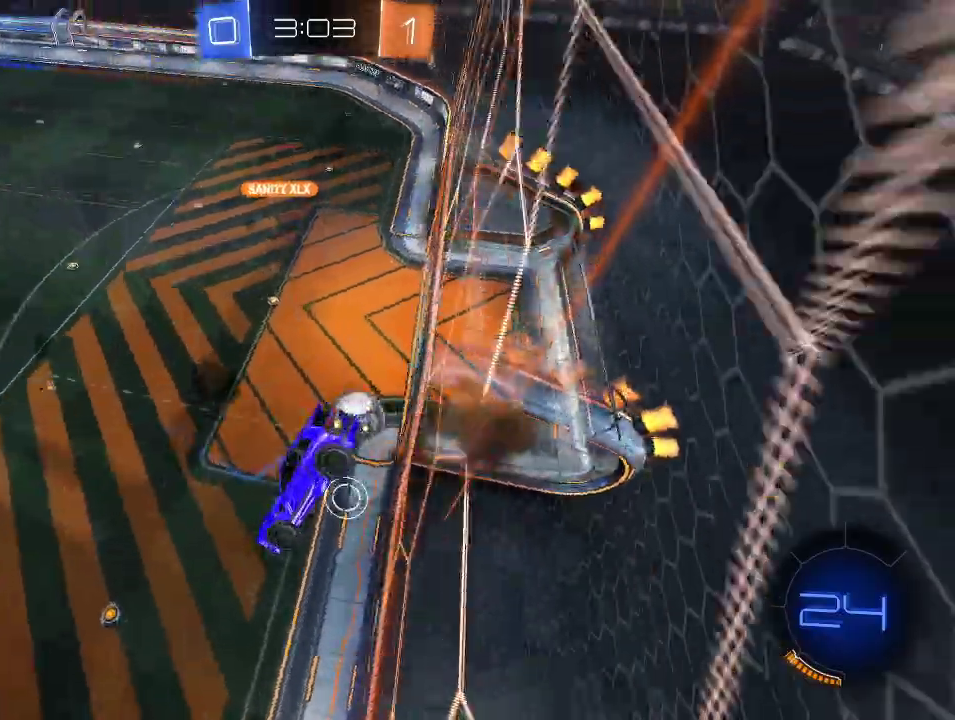
{"buttons": ["A", "L1", "R1", "R2", "L3"], "left_stick": "right", "right_stick": "center", "events": [[183, "left_stick", "down-right"], [250, "R1", "down"], [333, "left_stick", "right"], [500, "A", "down"]]}
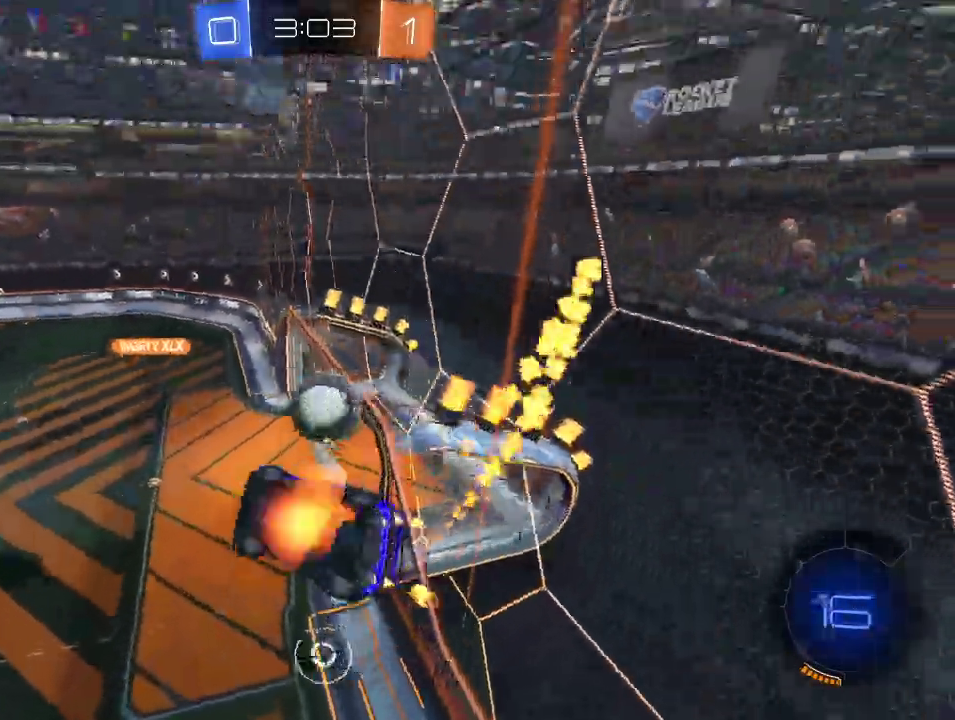
{"buttons": ["L1", "R2"], "left_stick": "right", "right_stick": "center", "events": [[267, "A", "up"], [300, "R1", "up"], [317, "L3", "up"]]}
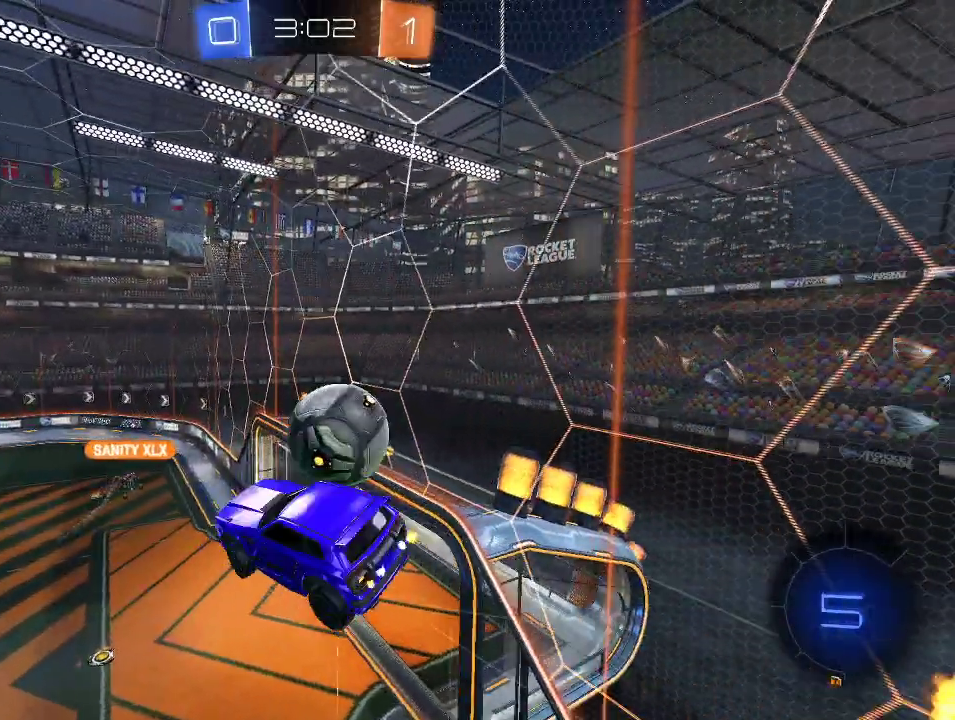
{"buttons": ["L1", "R2"], "left_stick": "right", "right_stick": "center", "events": []}
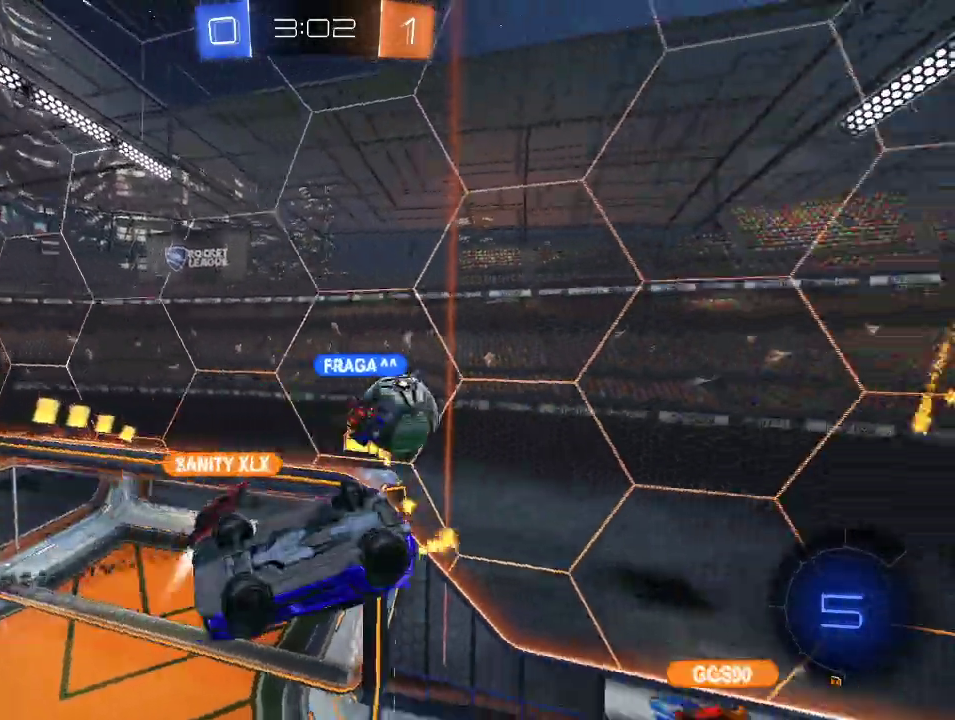
{"buttons": ["R2"], "left_stick": "center", "right_stick": "center", "events": [[317, "left_stick", "up-right"], [383, "L1", "up"], [433, "left_stick", "center"]]}
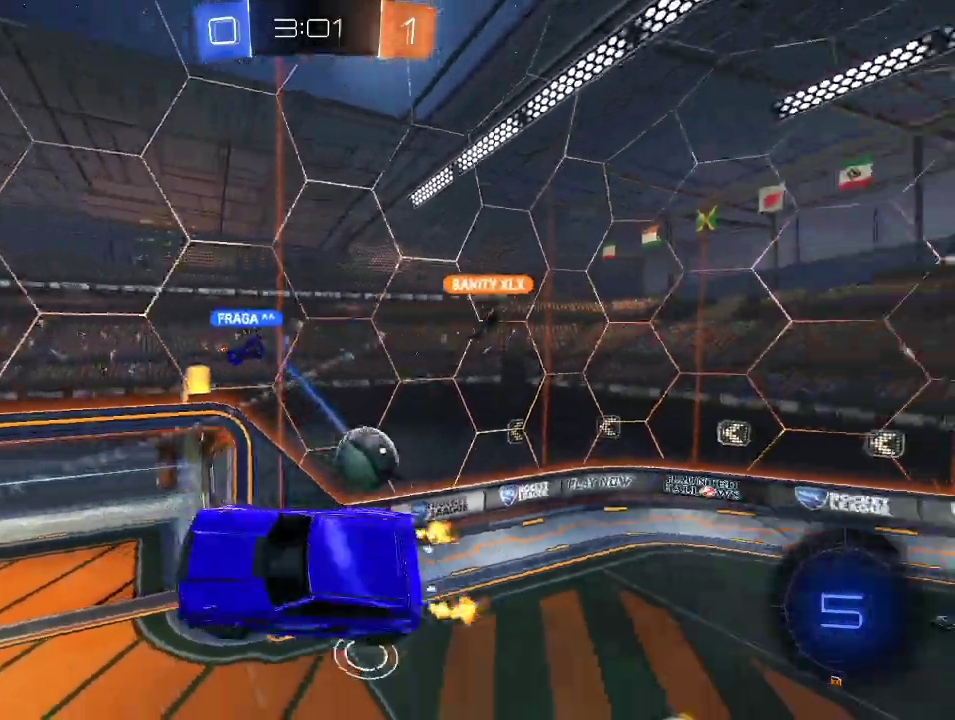
{"buttons": ["R2"], "left_stick": "left", "right_stick": "center", "events": [[483, "left_stick", "left"]]}
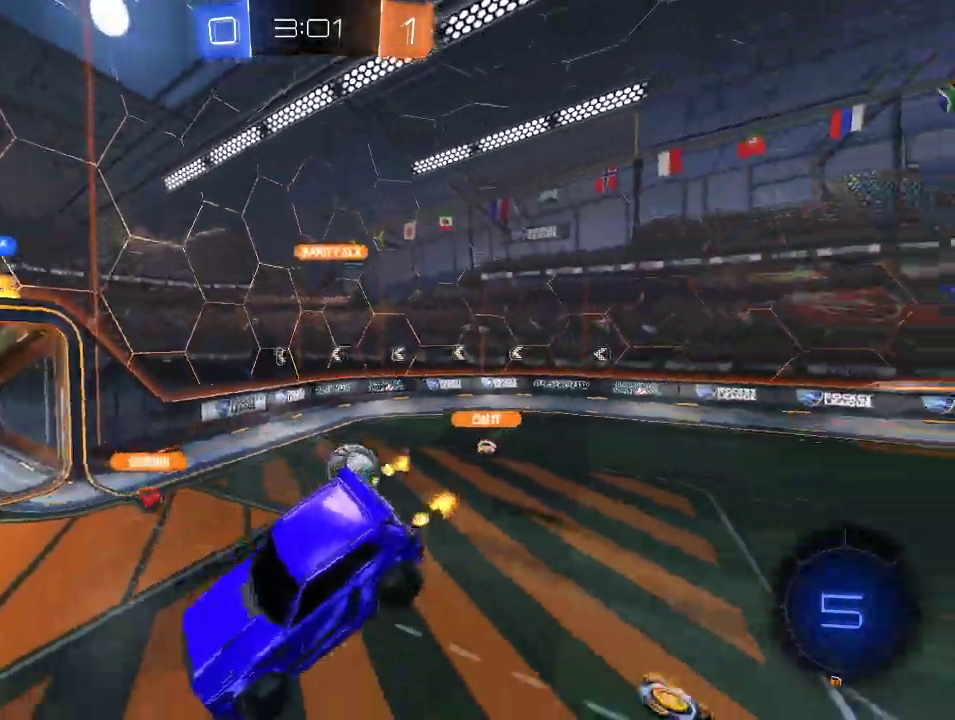
{"buttons": ["R2"], "left_stick": "left", "right_stick": "center", "events": [[133, "left_stick", "center"], [433, "left_stick", "left"]]}
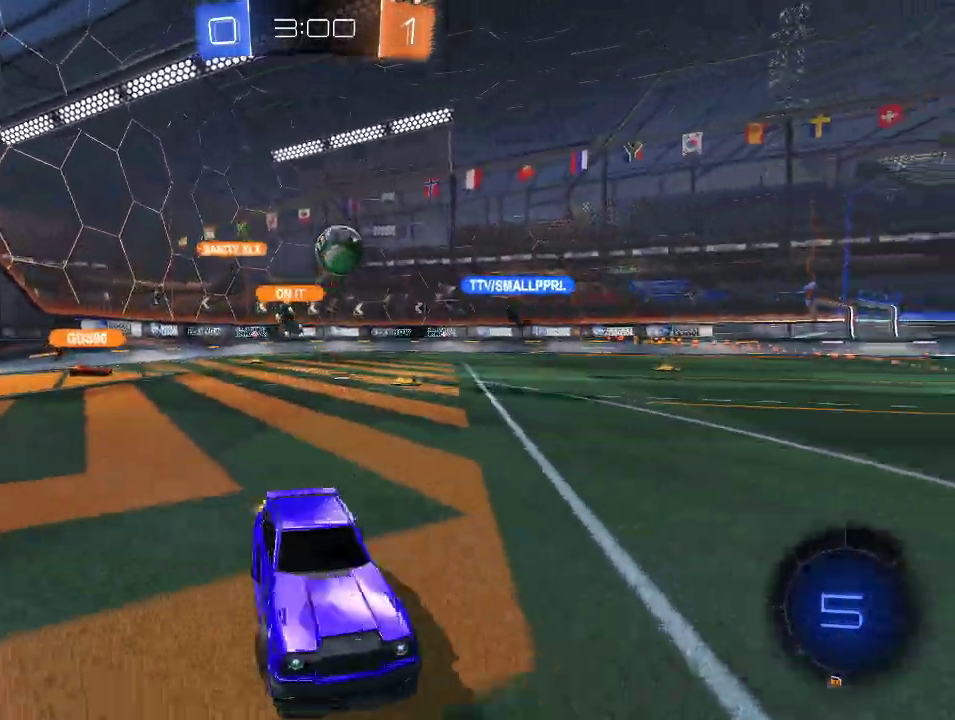
{"buttons": ["R1", "R2"], "left_stick": "up", "right_stick": "center", "events": [[50, "left_stick", "center"], [183, "R1", "down"], [217, "left_stick", "left"], [433, "A", "down"], [450, "left_stick", "up"], [500, "A", "up"]]}
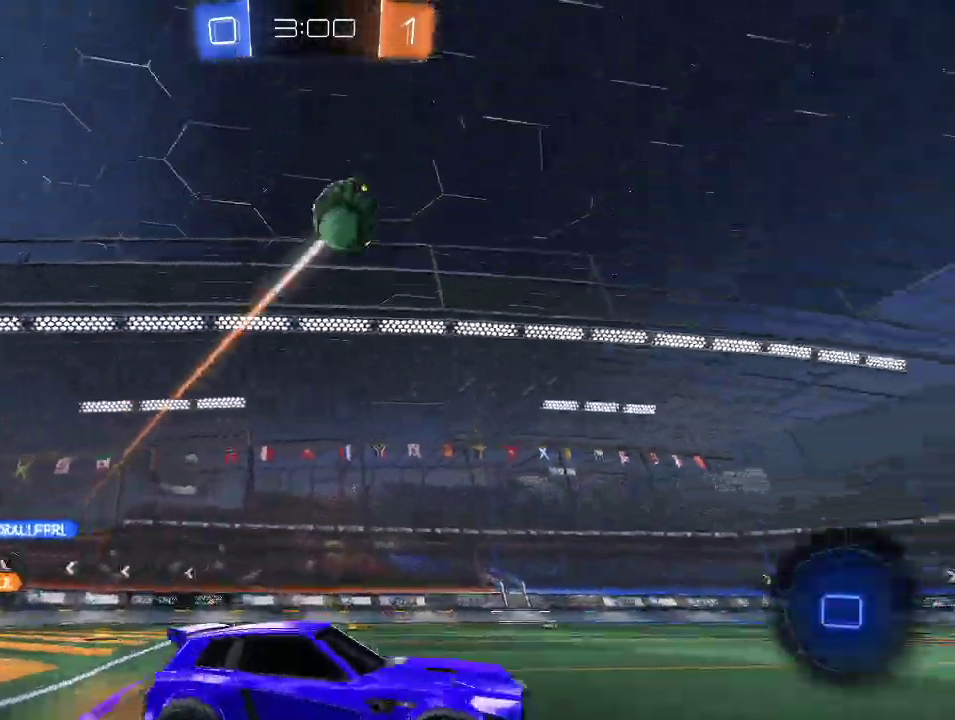
{"buttons": ["R2"], "left_stick": "center", "right_stick": "center", "events": [[50, "A", "down"], [167, "A", "up"], [167, "R1", "up"], [200, "Y", "down"], [200, "left_stick", "center"], [300, "Y", "up"]]}
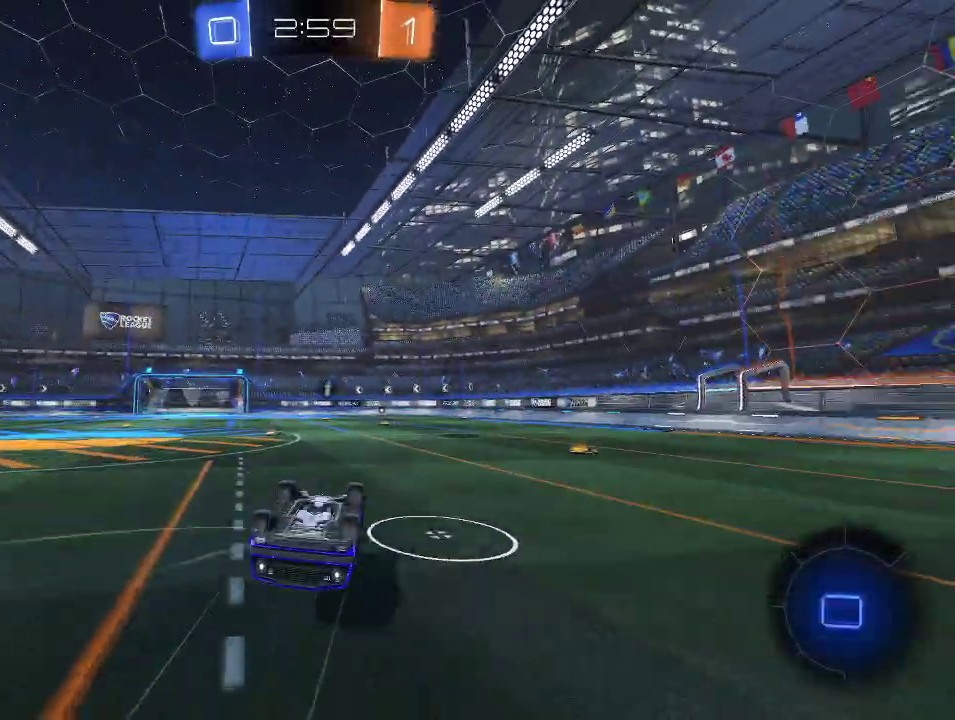
{"buttons": ["Y", "R2"], "left_stick": "left", "right_stick": "center", "events": [[267, "left_stick", "right"], [367, "left_stick", "center"], [433, "Y", "down"], [500, "left_stick", "left"]]}
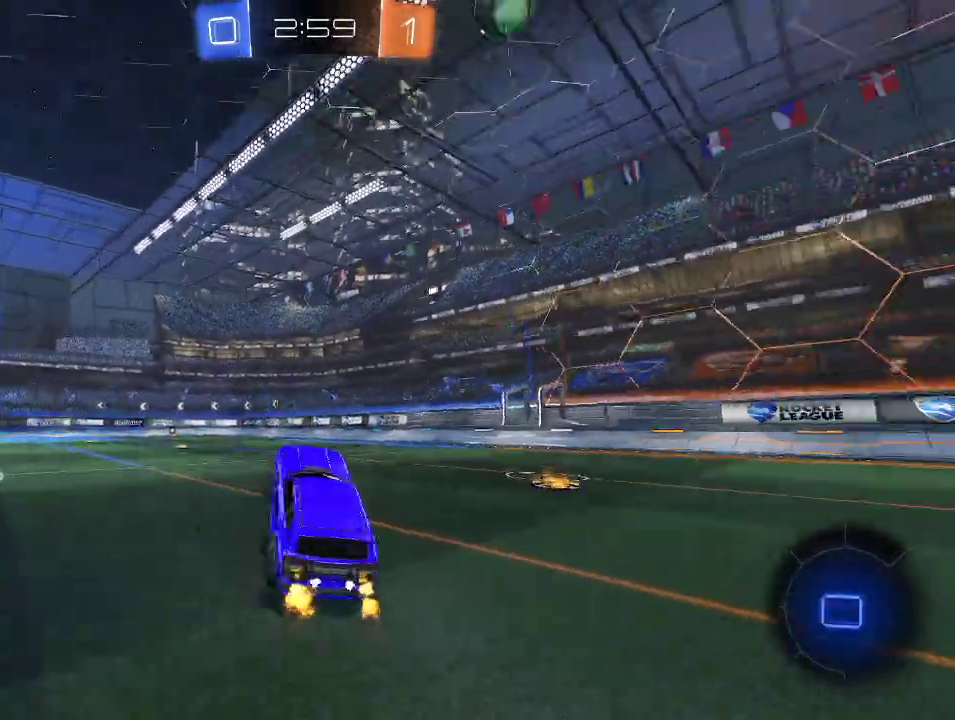
{"buttons": ["R2"], "left_stick": "center", "right_stick": "center", "events": [[50, "Y", "up"], [367, "left_stick", "center"]]}
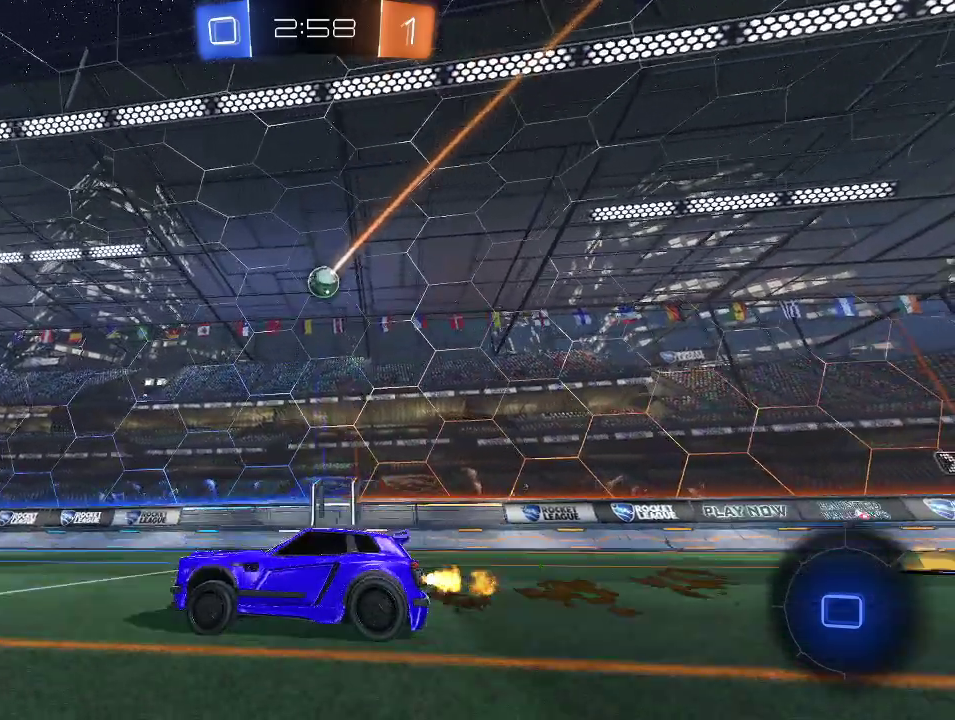
{"buttons": [], "left_stick": "right", "right_stick": "center", "events": [[133, "left_stick", "right"], [283, "left_stick", "center"], [433, "R2", "up"], [467, "left_stick", "right"]]}
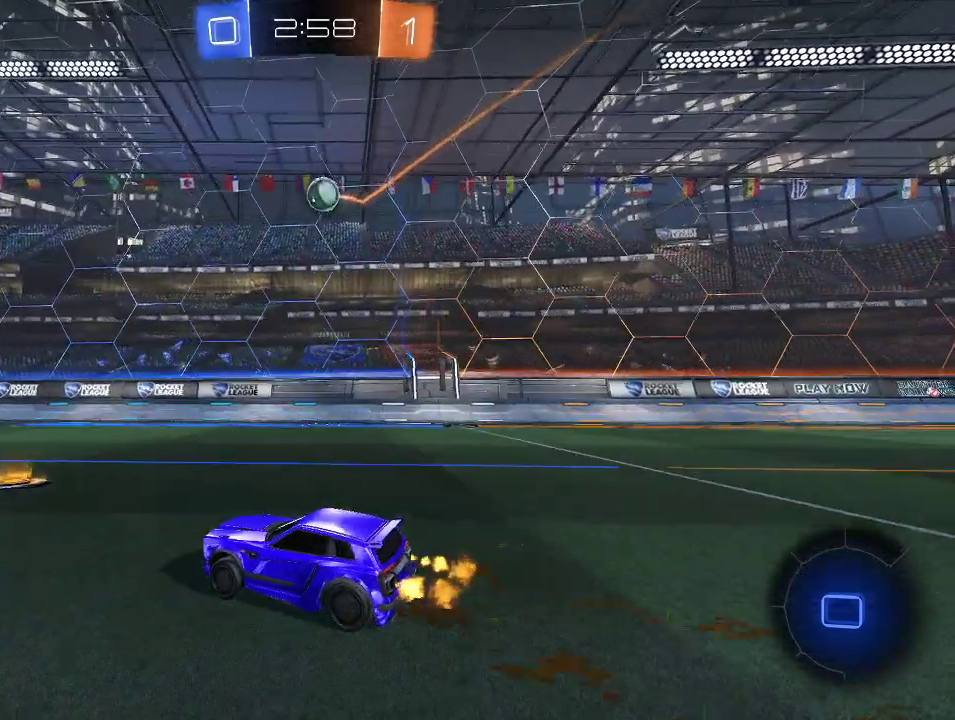
{"buttons": ["L2"], "left_stick": "center", "right_stick": "center", "events": [[33, "left_stick", "center"], [67, "R1", "down"], [83, "left_stick", "left"], [117, "L2", "down"], [133, "R1", "up"], [183, "L2", "up"], [200, "R2", "down"], [200, "left_stick", "center"], [317, "R2", "up"], [333, "left_stick", "left"], [450, "left_stick", "center"], [500, "L2", "down"]]}
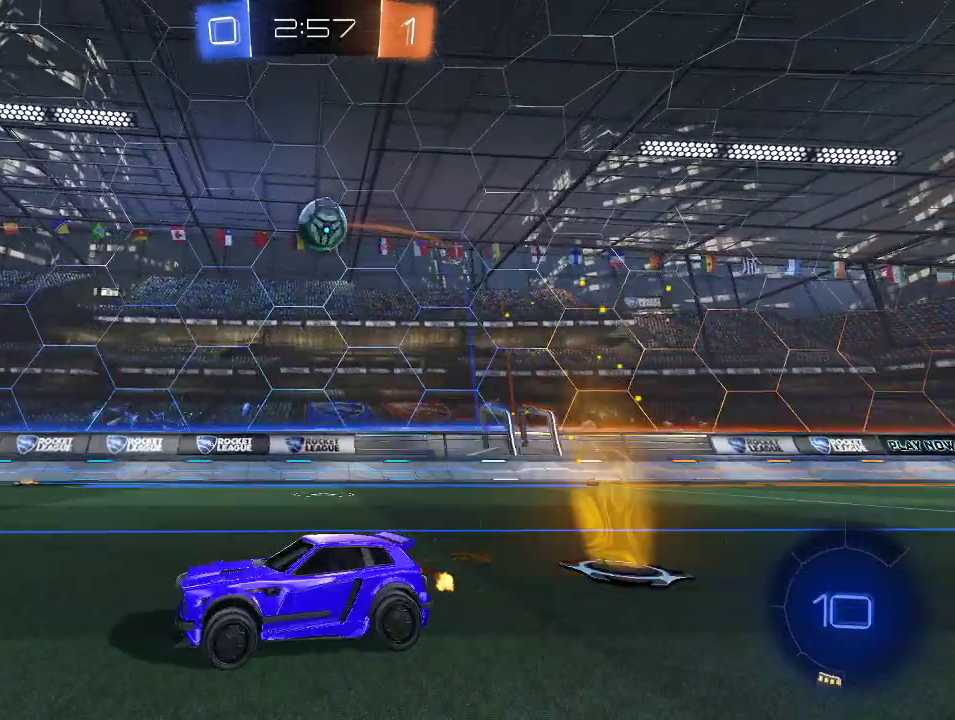
{"buttons": ["R2"], "left_stick": "down-right", "right_stick": "center", "events": [[67, "L2", "up"], [100, "R2", "down"], [117, "left_stick", "right"], [300, "left_stick", "center"], [350, "A", "down"], [383, "left_stick", "down-right"], [450, "A", "up"]]}
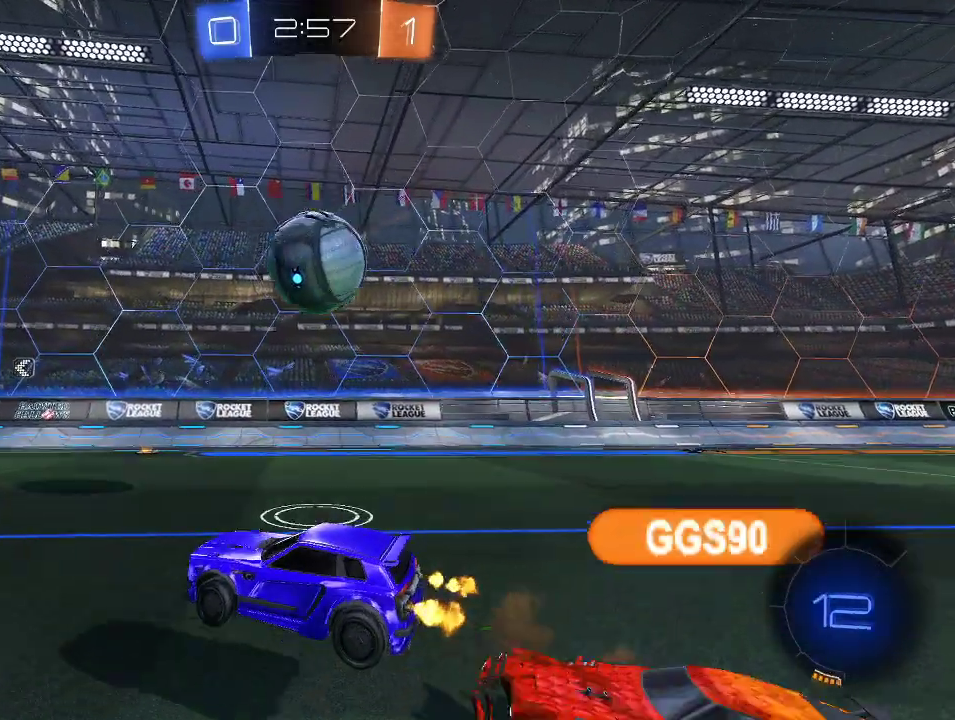
{"buttons": ["L1", "R2"], "left_stick": "right", "right_stick": "center", "events": [[17, "left_stick", "right"], [50, "L1", "down"], [117, "A", "down"], [417, "A", "up"]]}
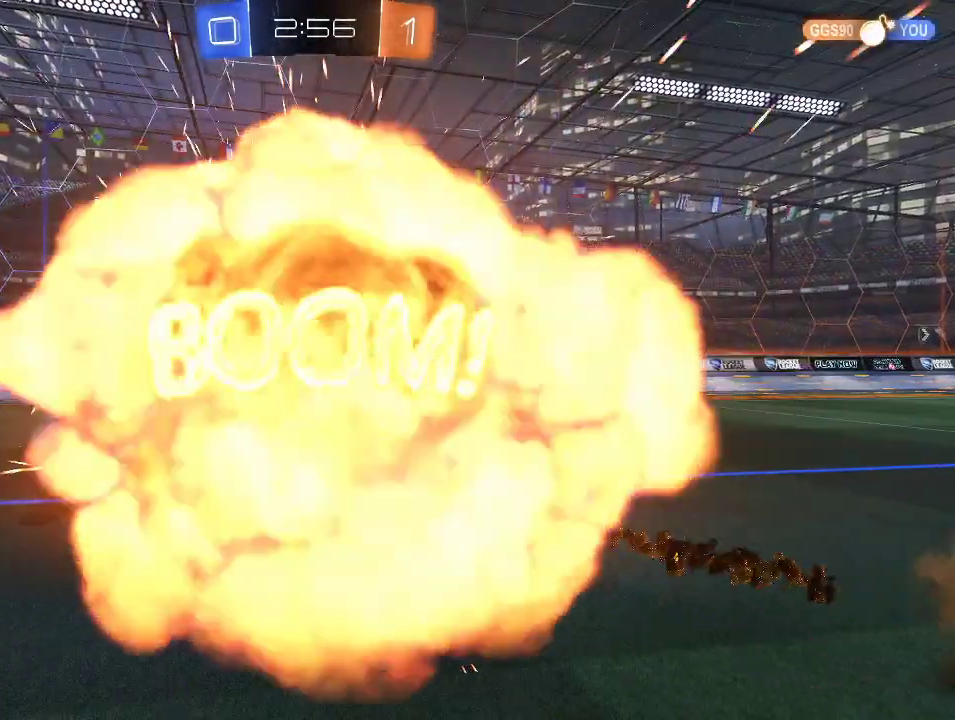
{"buttons": ["R2"], "left_stick": "center", "right_stick": "center", "events": [[267, "L1", "up"], [333, "left_stick", "center"]]}
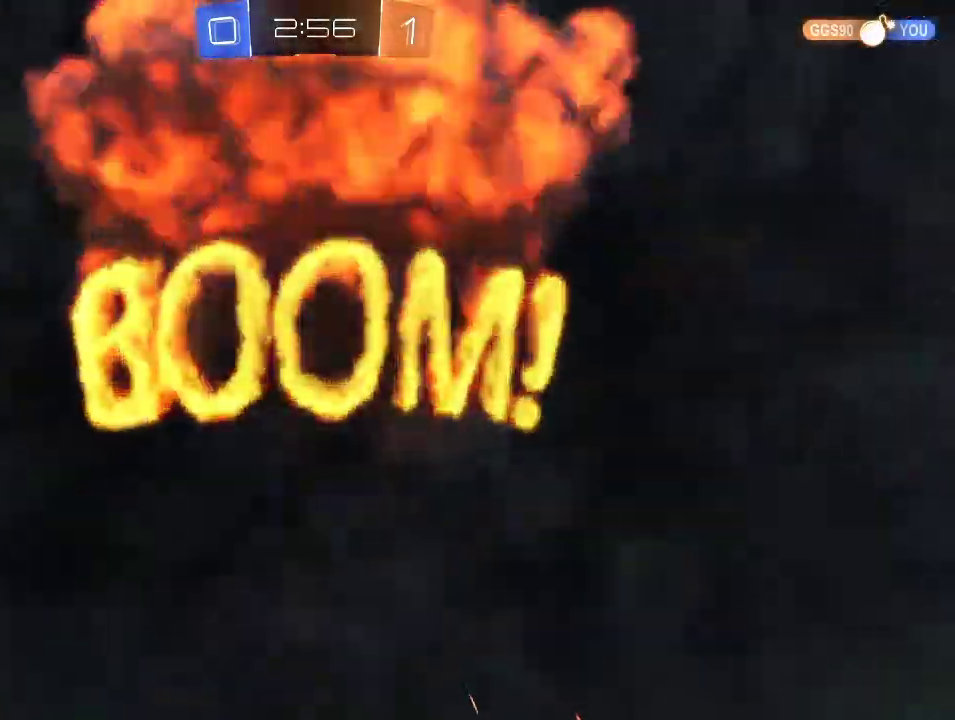
{"buttons": ["R2", "R3"], "left_stick": "center", "right_stick": "center", "events": [[217, "R3", "down"]]}
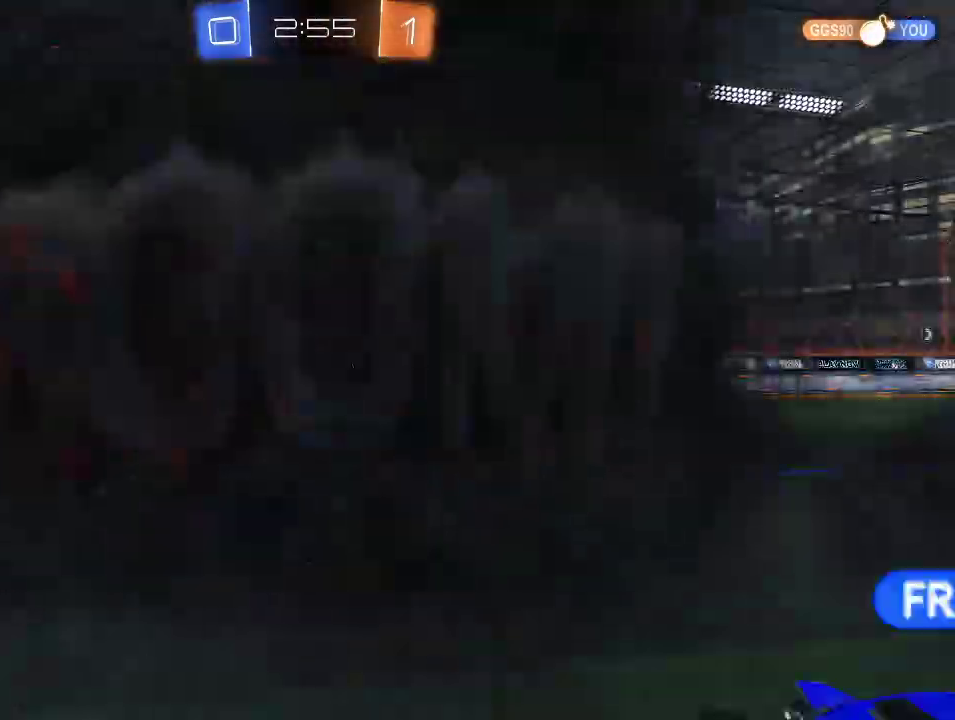
{"buttons": ["R2"], "left_stick": "center", "right_stick": "left", "events": [[67, "R3", "up"], [333, "right_stick", "left"]]}
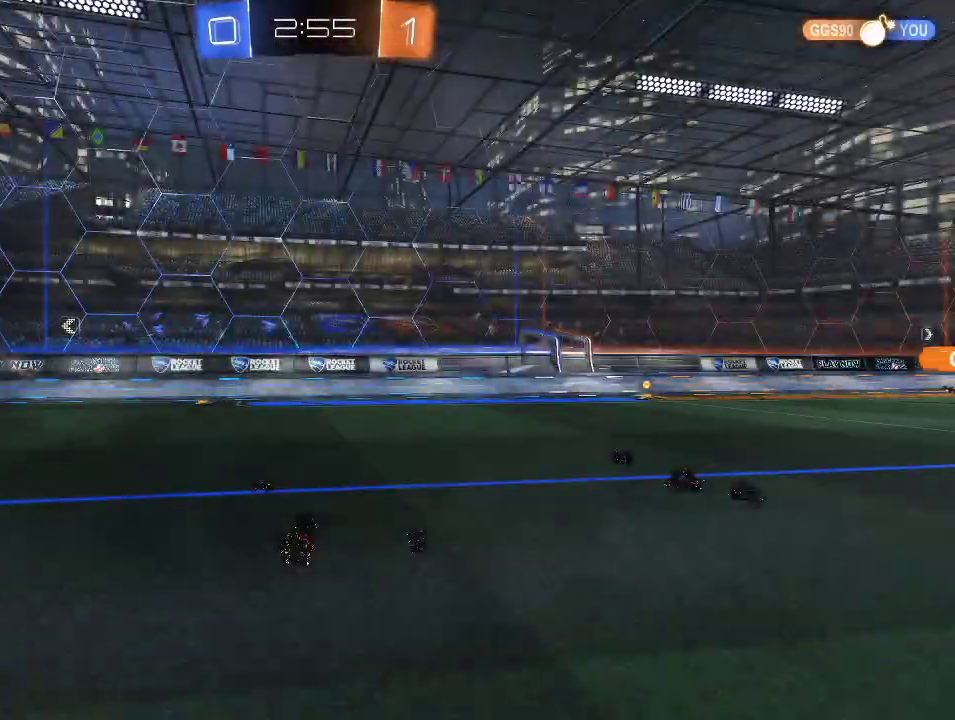
{"buttons": ["R2"], "left_stick": "center", "right_stick": "center", "events": [[250, "right_stick", "center"]]}
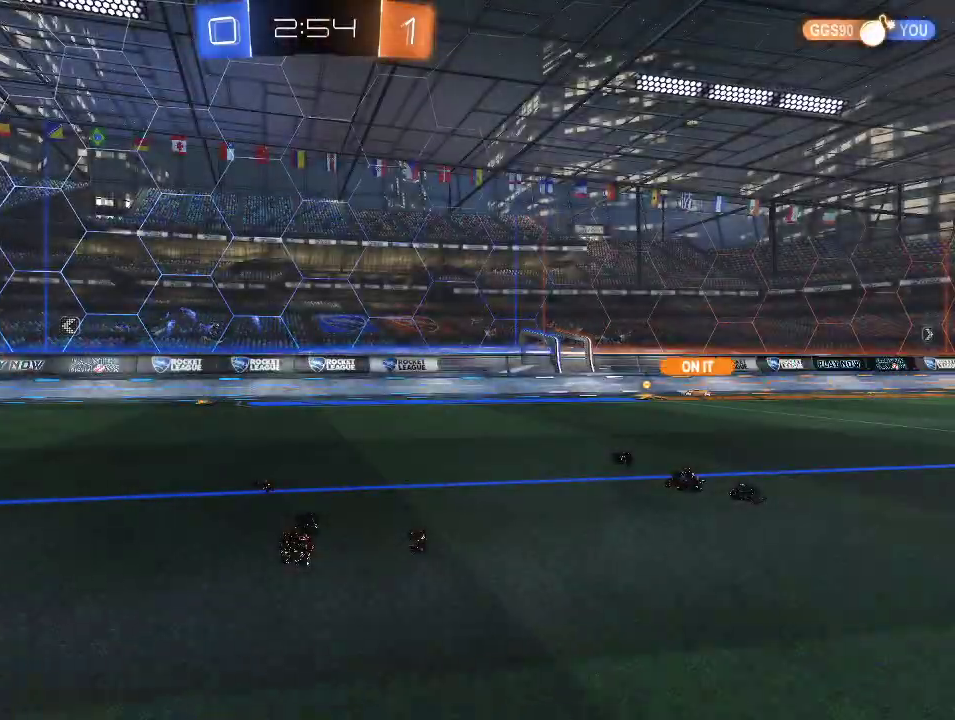
{"buttons": ["R2"], "left_stick": "left", "right_stick": "center", "events": [[200, "left_stick", "left"], [350, "left_stick", "center"], [417, "left_stick", "left"]]}
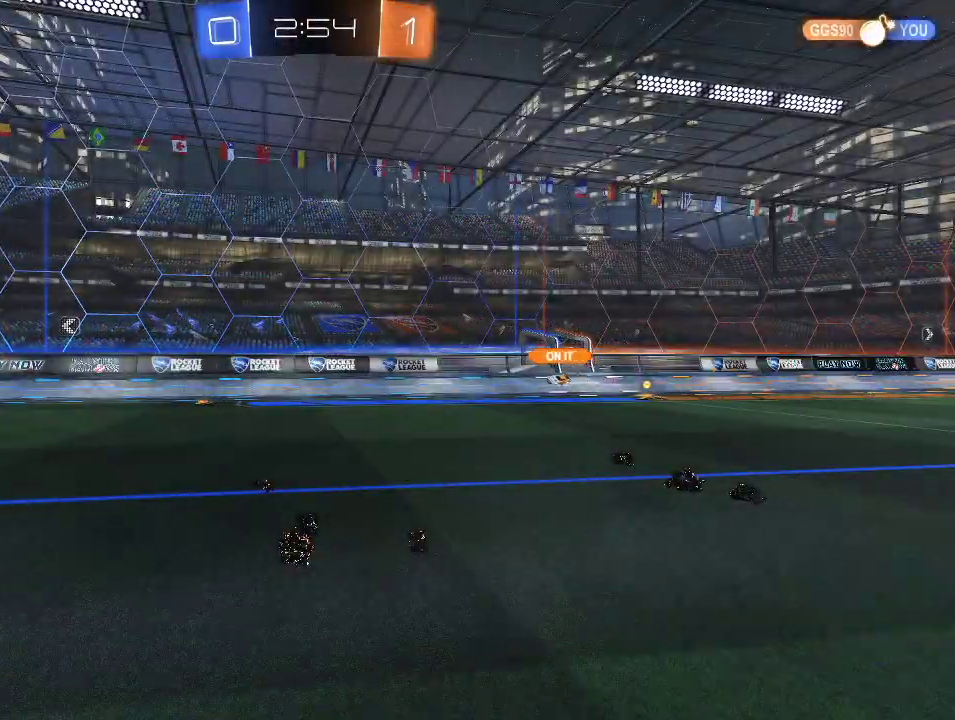
{"buttons": ["R2"], "left_stick": "left", "right_stick": "center", "events": [[133, "left_stick", "center"], [217, "left_stick", "left"]]}
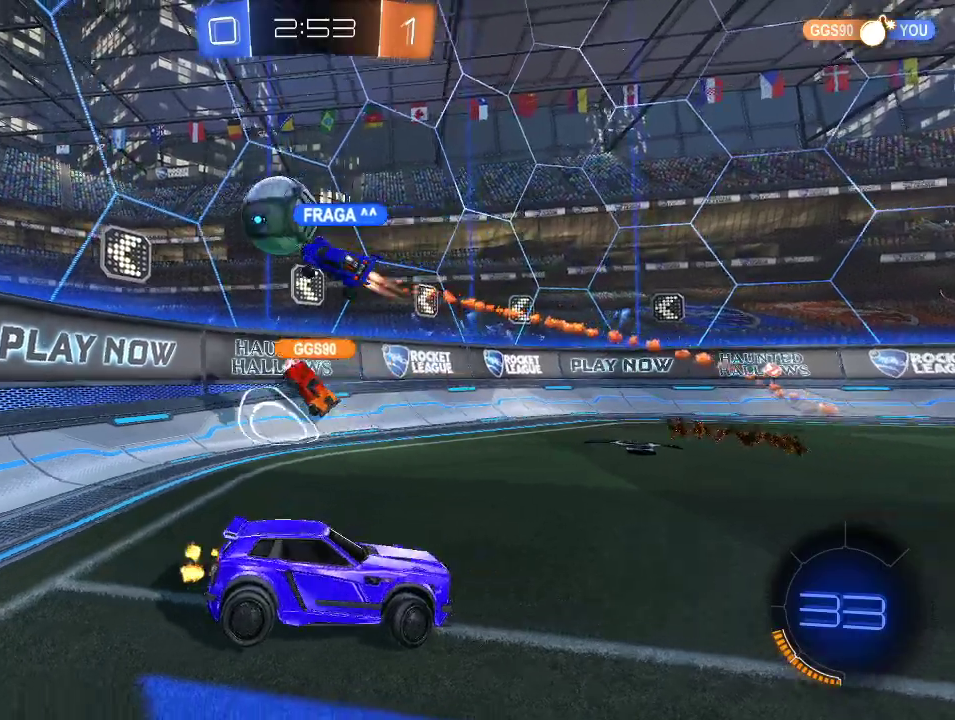
{"buttons": ["R2"], "left_stick": "right", "right_stick": "center", "events": [[67, "left_stick", "center"], [133, "left_stick", "left"], [183, "left_stick", "center"], [250, "left_stick", "right"]]}